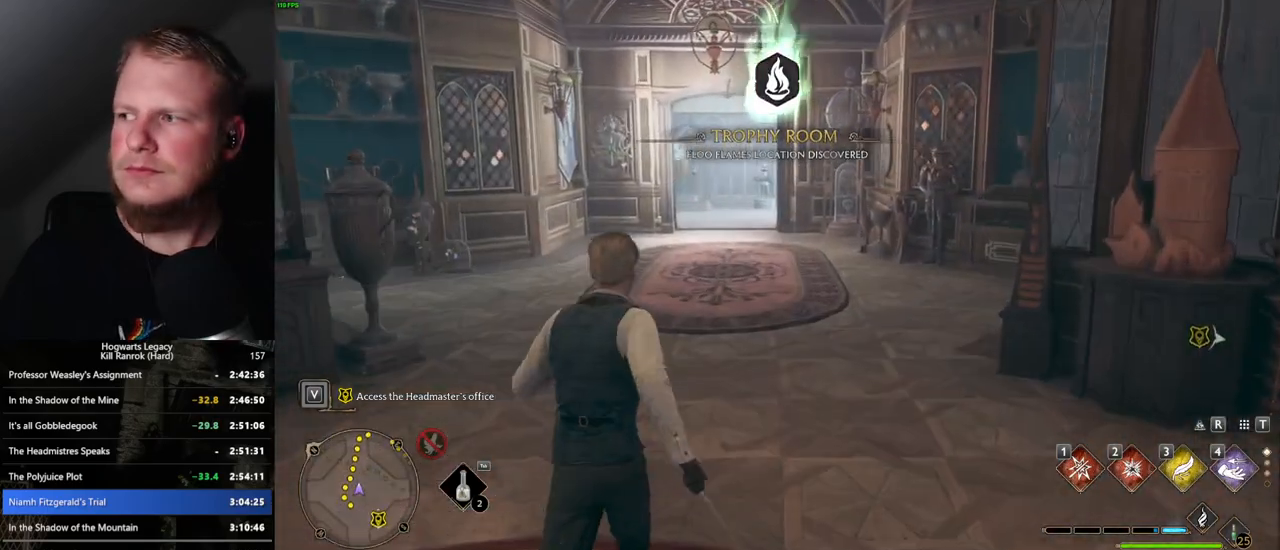
Gameplay with keyboard and mouse; each line is a JSON object with the keys and mouse buttons held at the frame after it. "events" lists presses ("down") and releases ("up") of ".", "/", "0", "1", "2", "3", "4", "5", "6", "7", "8", "9", "a", "alt_l", "alt_r", "b", "backslash", "backspace", "c", "caps_lock", "comma", "ctrl_l", "ctrl_r", "d", "e", "equals", "escape", "f", "f1", "f10", "f11", "f12", "f2", "f3", "f4", "f5", "f6", "f7", "f8", "f9", "g", "h", "i", "j", "k", "l", "lbracket", "m", "minus", "n", "o", "p", "q", "quote", "r", "rbracket", "return", "s", "semicolon", "shift_l", "shift_r", "space", "super", "t", "tab", "tilde", "u", "v", "w", "x", "y", "z", "mouse_left", "mouse_wheel", "mouse_right", "mouse_mb4" and "mouse_mb5" between this image and that frame as [ms after this image, input, new state], when the widget could be followed in between. "mouse_left", "mouse_wheel", "mouse_right", "mouse_mb4", "mouse_mb5" = the "left", "wheel", "right", "mb4", "mb5" buttons of the "mouse" list. No other keys are recorded. "wheel" means that the mouse wheel is clicked or scrolled. Mouse movement is not recorded.
{"keys": ["w"], "mouse": [], "events": []}
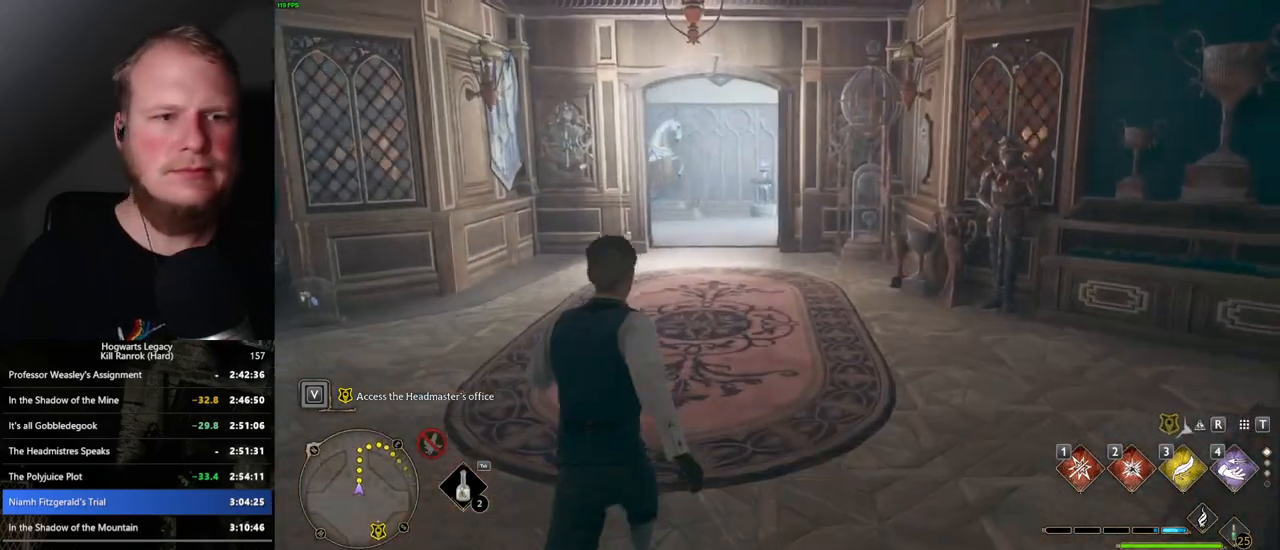
{"keys": ["w"], "mouse": [], "events": []}
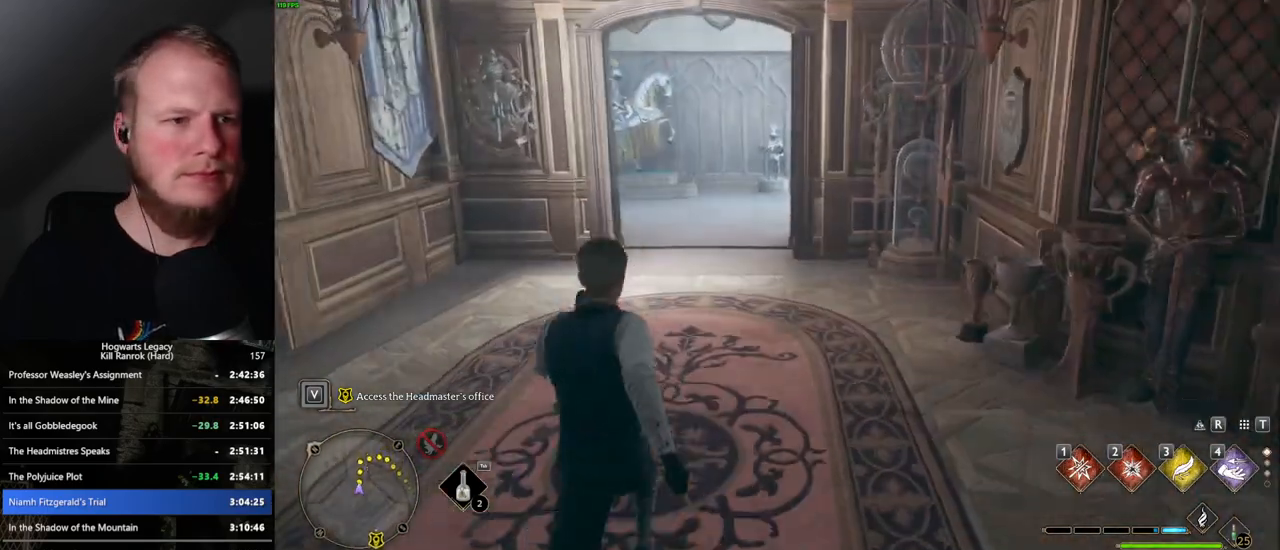
{"keys": ["w"], "mouse": [], "events": []}
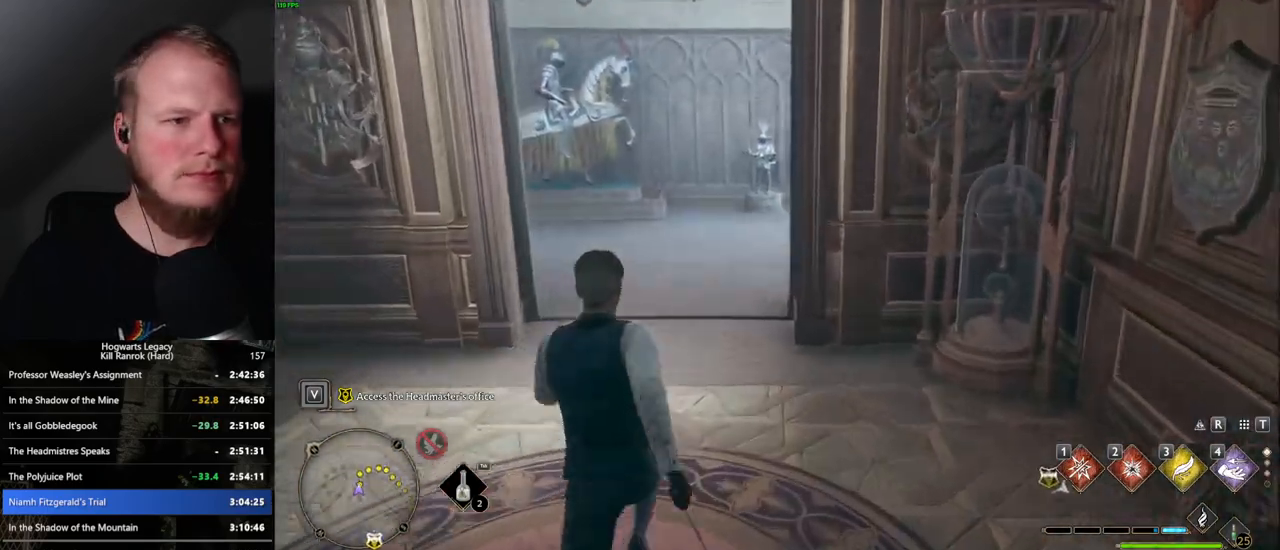
{"keys": ["w"], "mouse": [], "events": []}
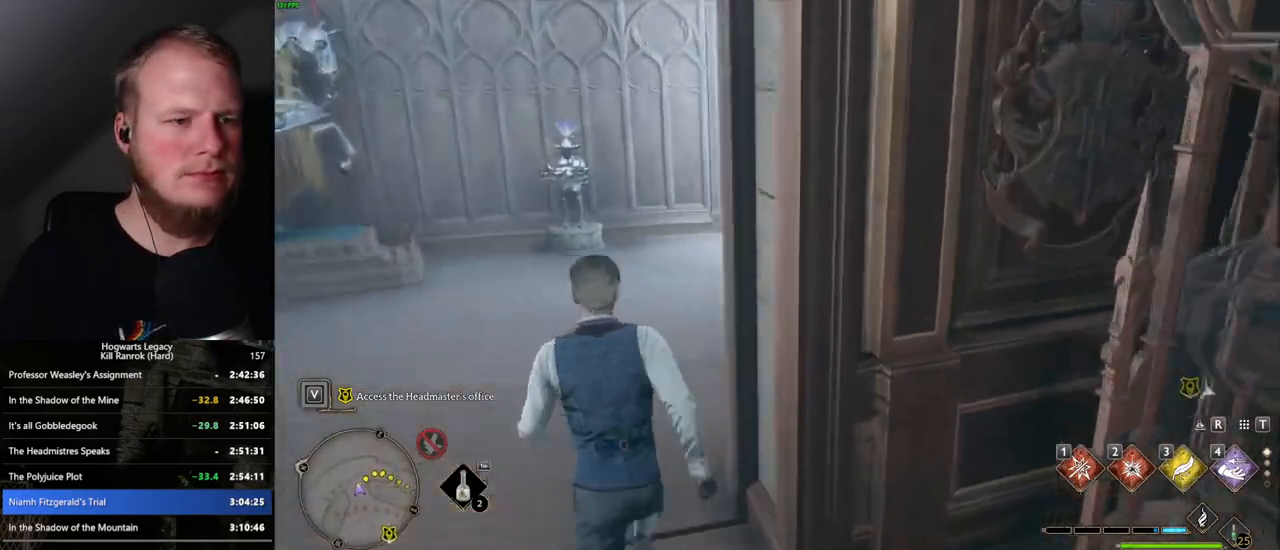
{"keys": ["w"], "mouse": [], "events": []}
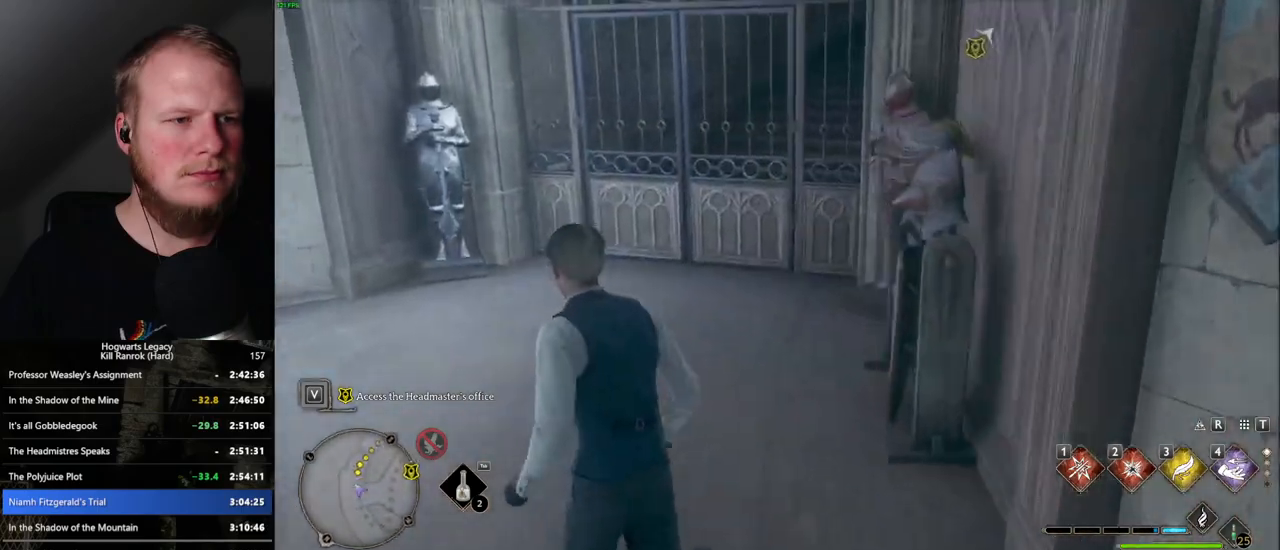
{"keys": ["space", "w"], "mouse": [], "events": [[467, "space", "down"]]}
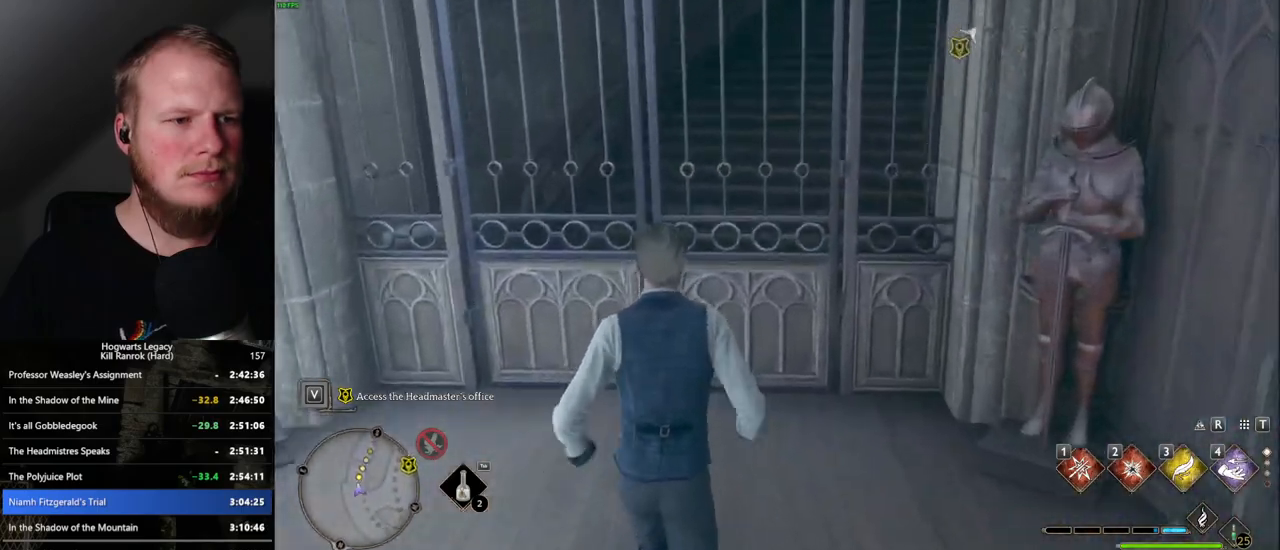
{"keys": ["w"], "mouse": [], "events": [[134, "space", "up"]]}
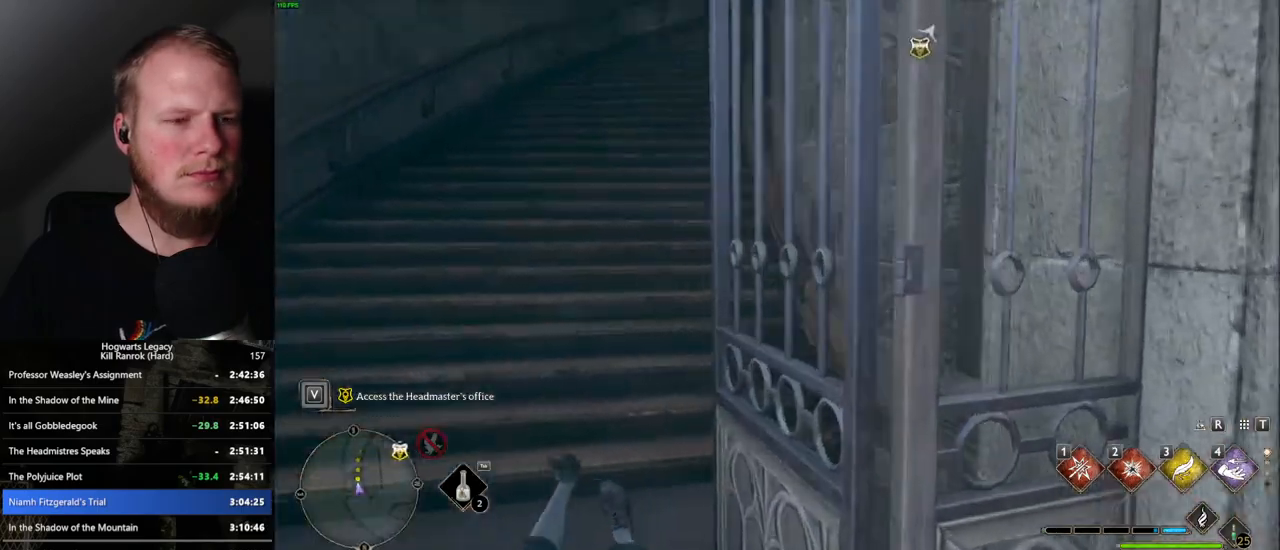
{"keys": ["w"], "mouse": [], "events": []}
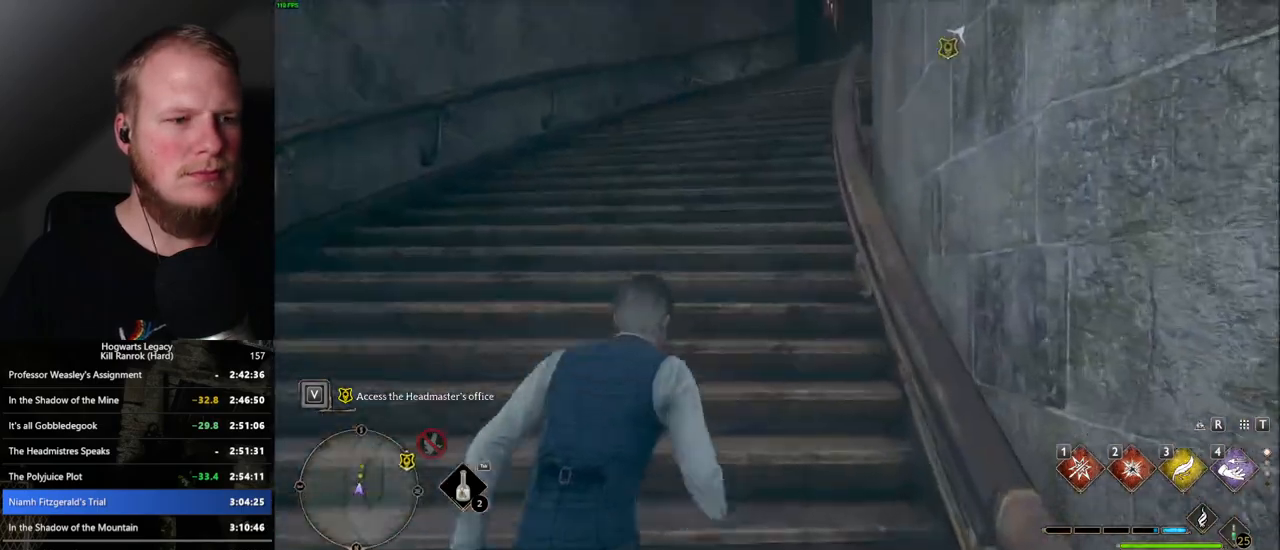
{"keys": ["w"], "mouse": [], "events": []}
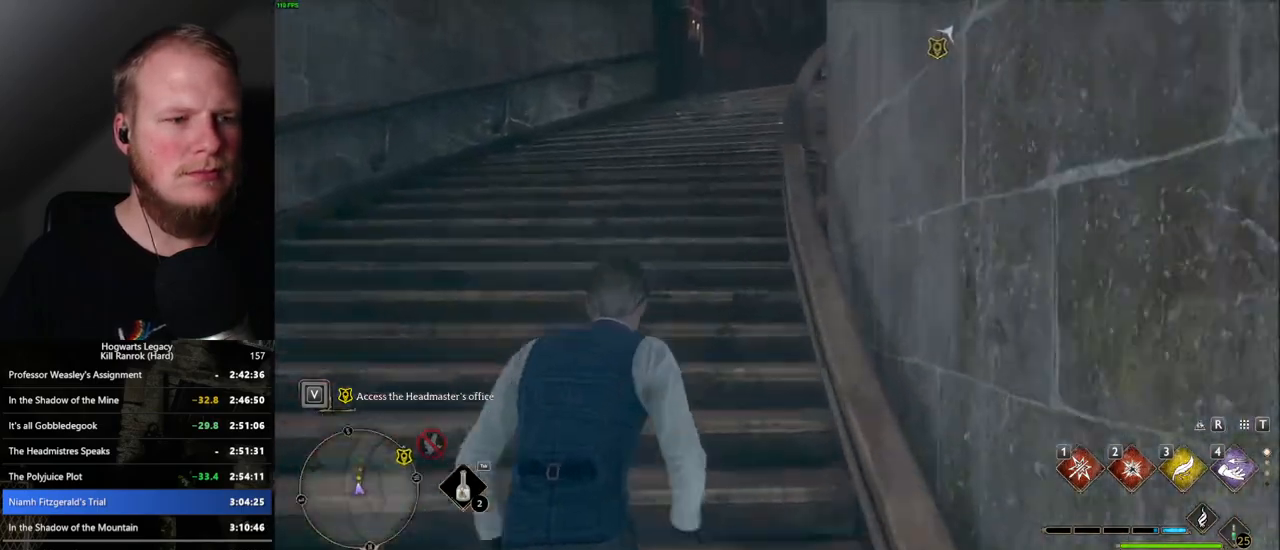
{"keys": ["w"], "mouse": [], "events": []}
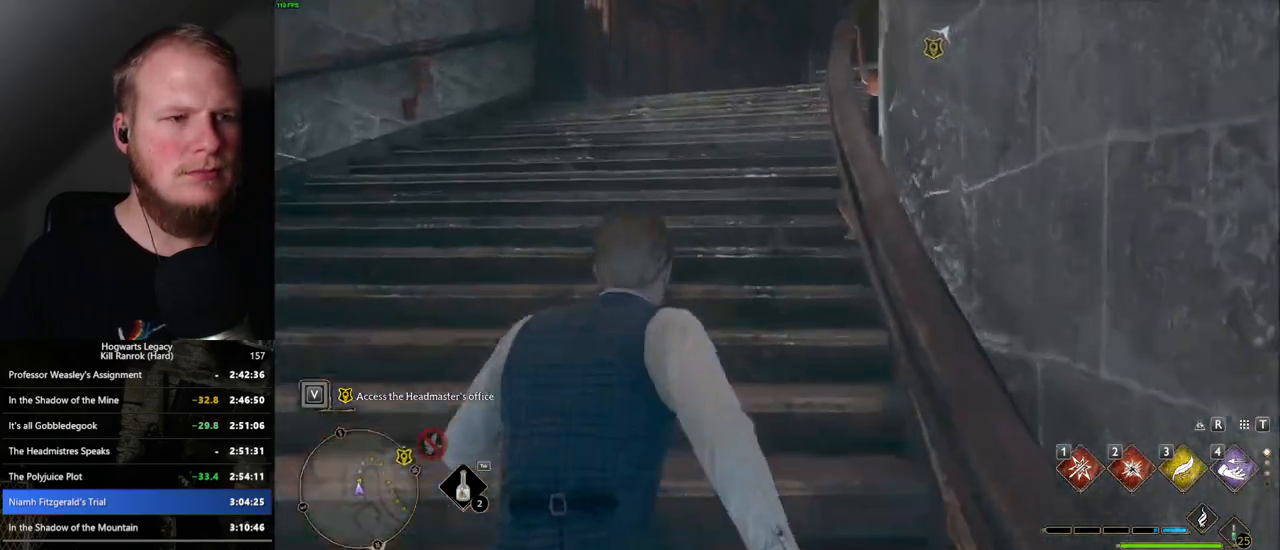
{"keys": ["w"], "mouse": [], "events": []}
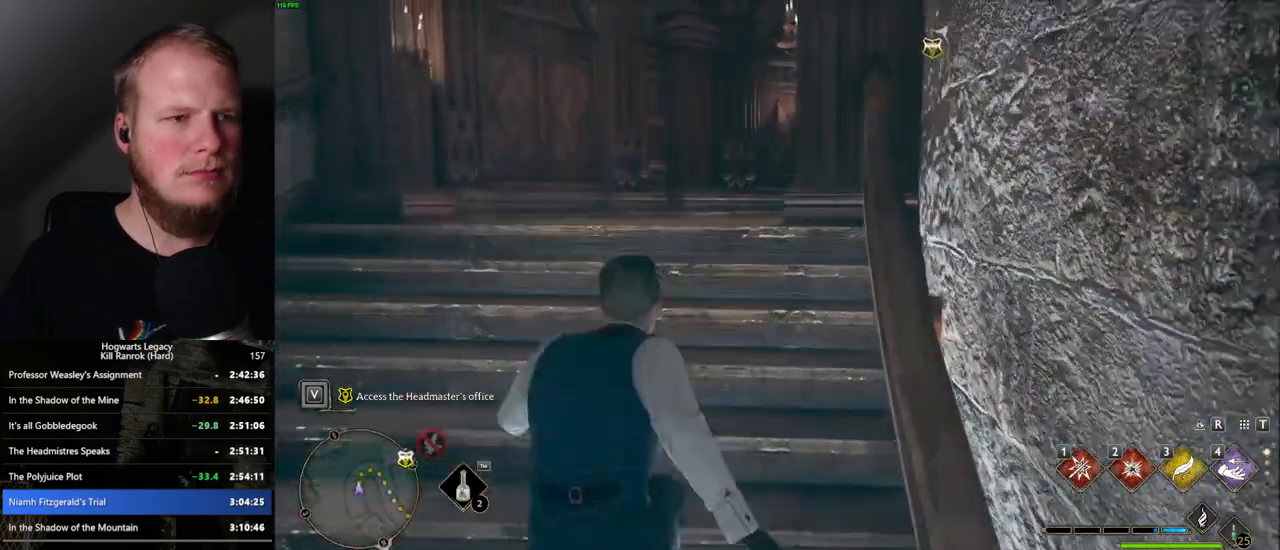
{"keys": ["w"], "mouse": [], "events": []}
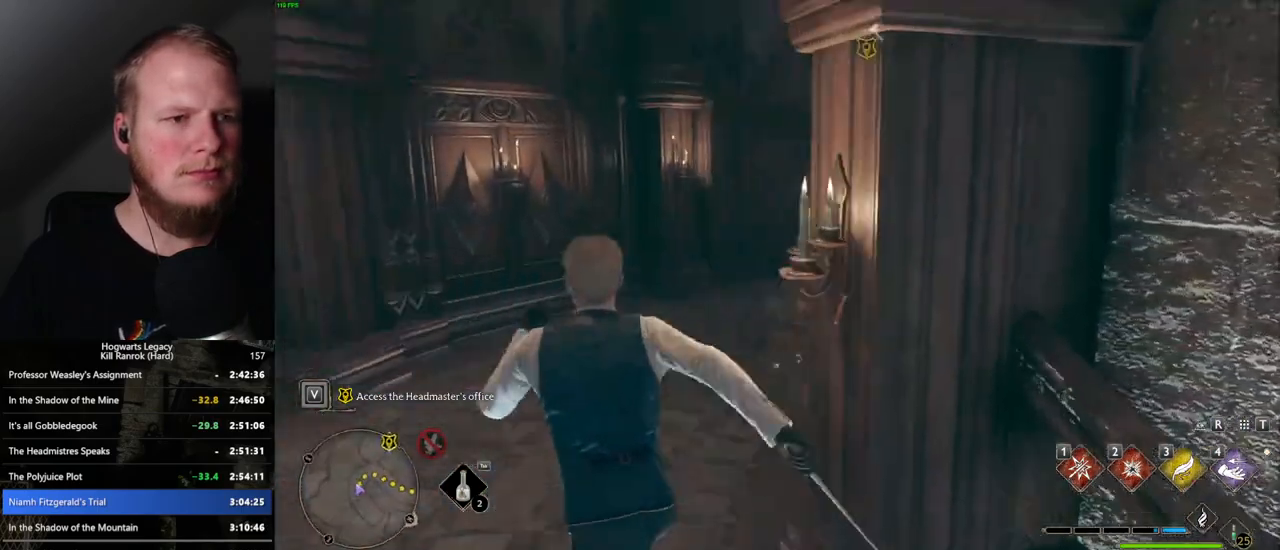
{"keys": ["w"], "mouse": [], "events": []}
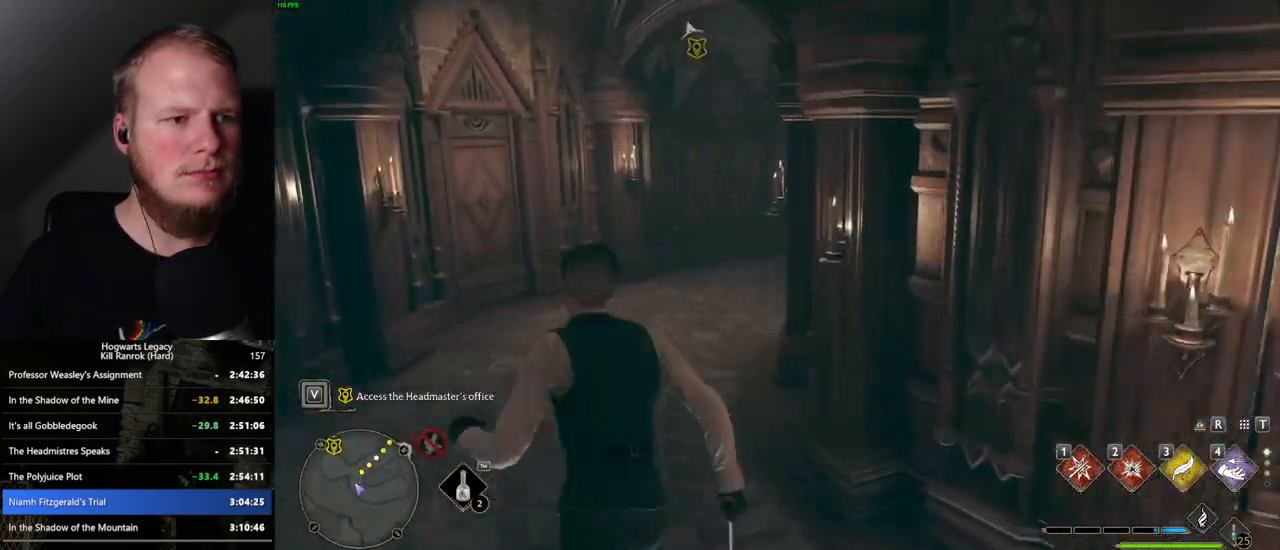
{"keys": ["w"], "mouse": [], "events": []}
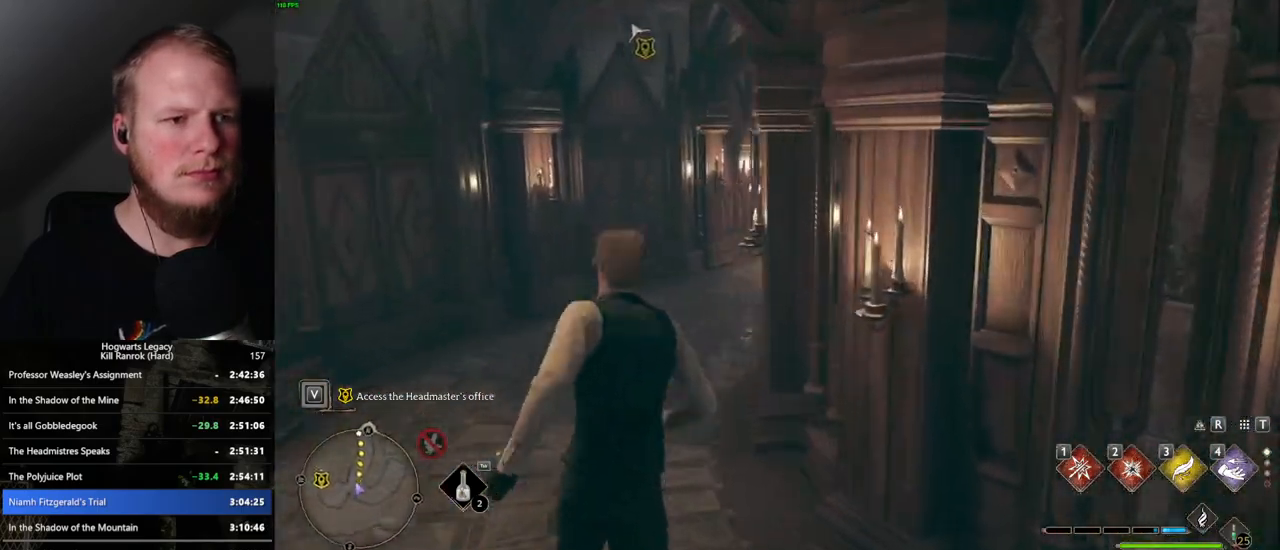
{"keys": ["w"], "mouse": [], "events": []}
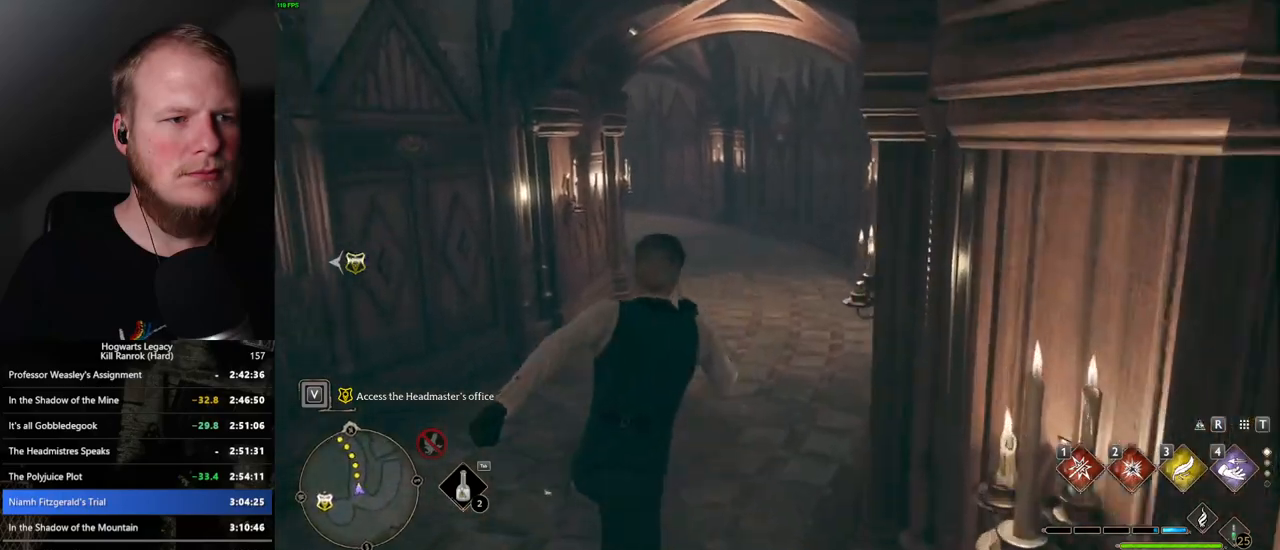
{"keys": ["w"], "mouse": [], "events": []}
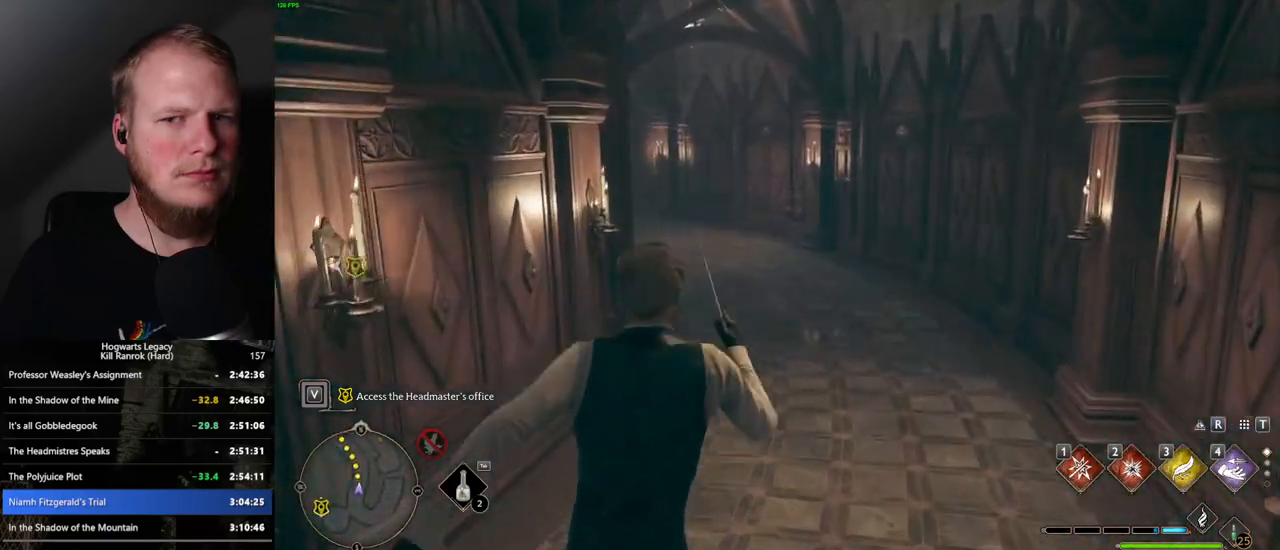
{"keys": ["w"], "mouse": [], "events": []}
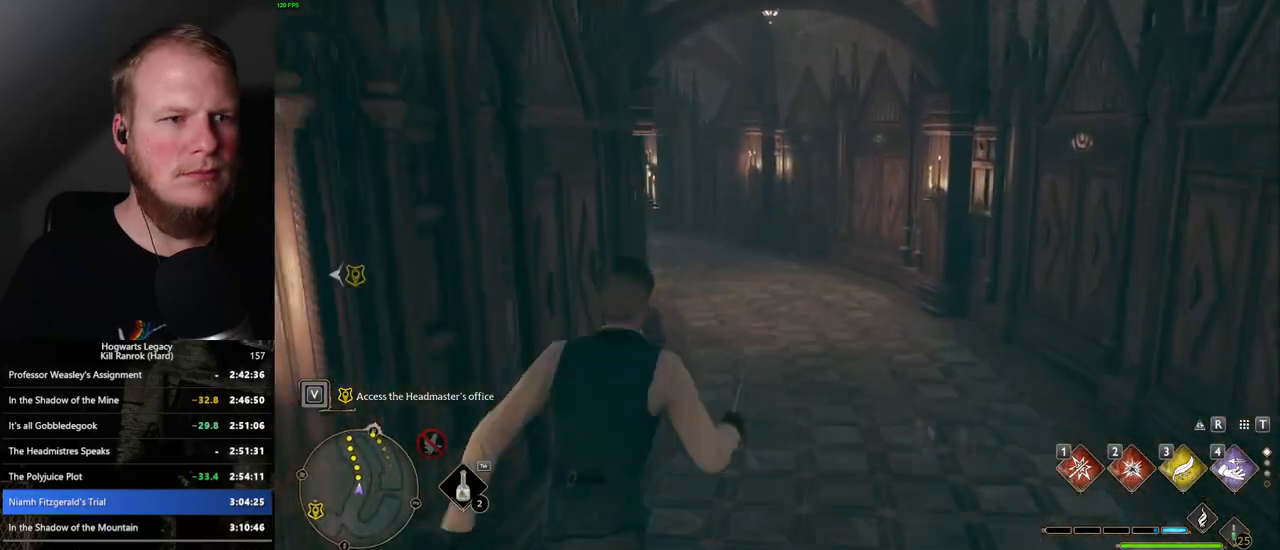
{"keys": ["w"], "mouse": [], "events": []}
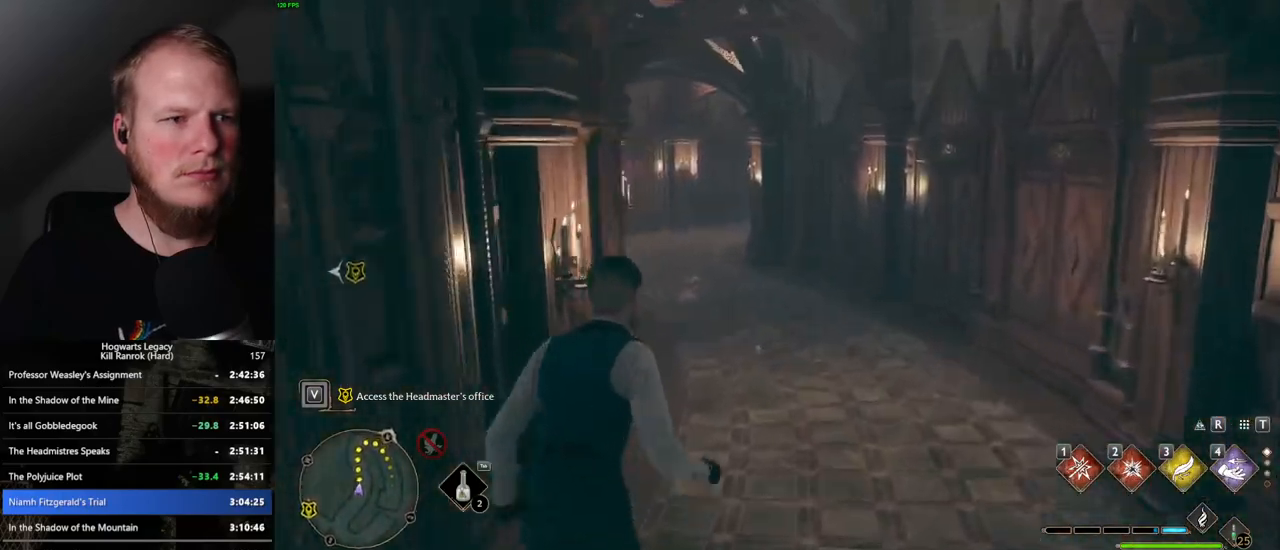
{"keys": ["w"], "mouse": [], "events": []}
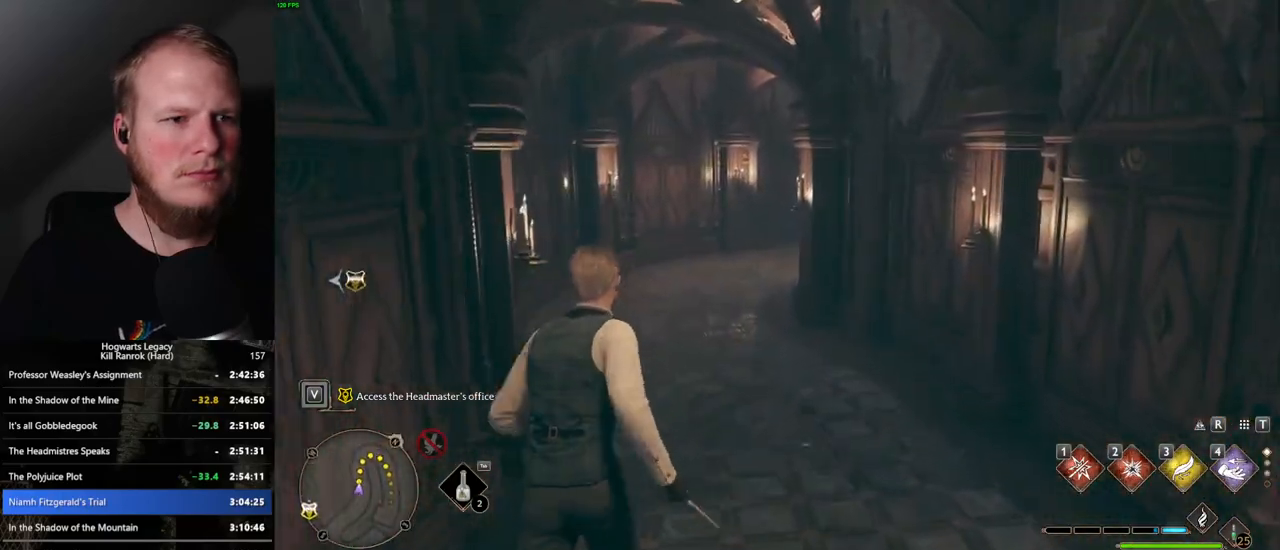
{"keys": ["w"], "mouse": [], "events": []}
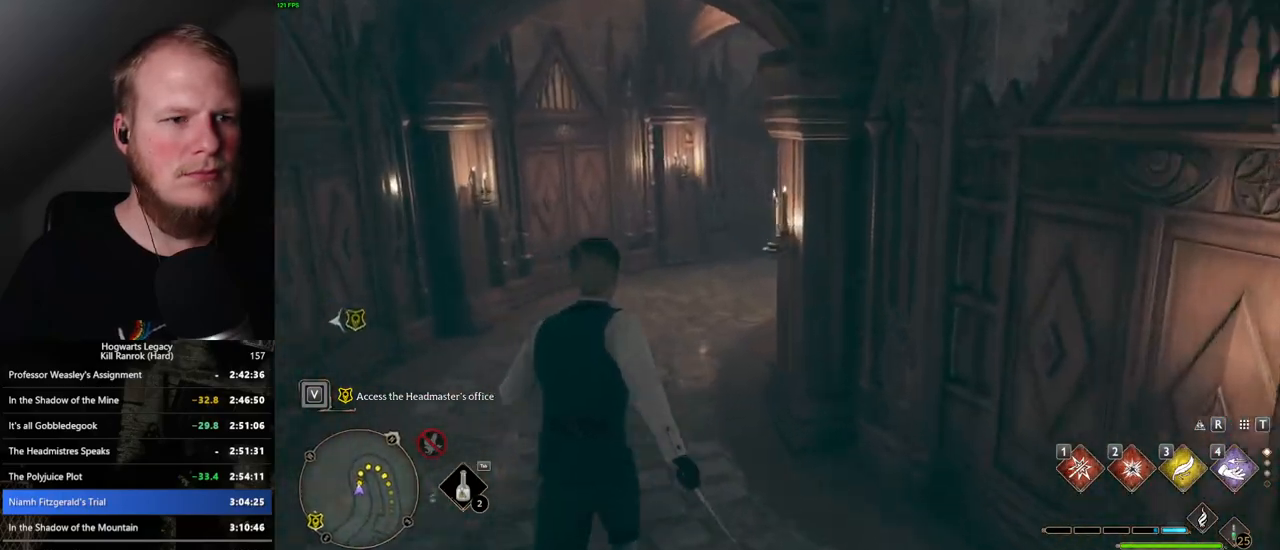
{"keys": ["w"], "mouse": [], "events": []}
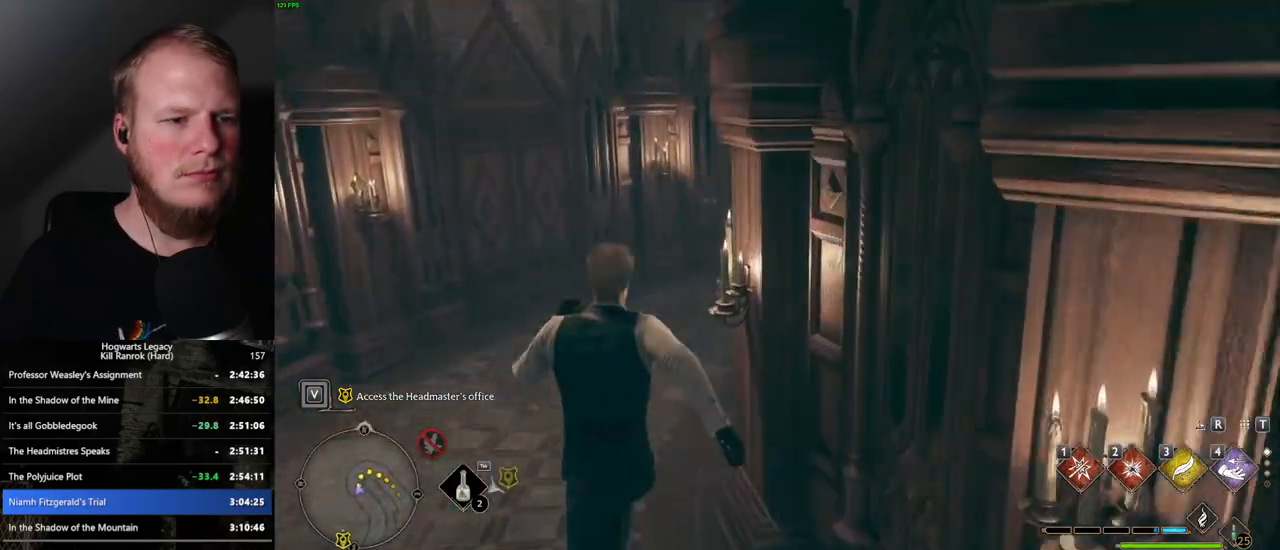
{"keys": ["w"], "mouse": [], "events": []}
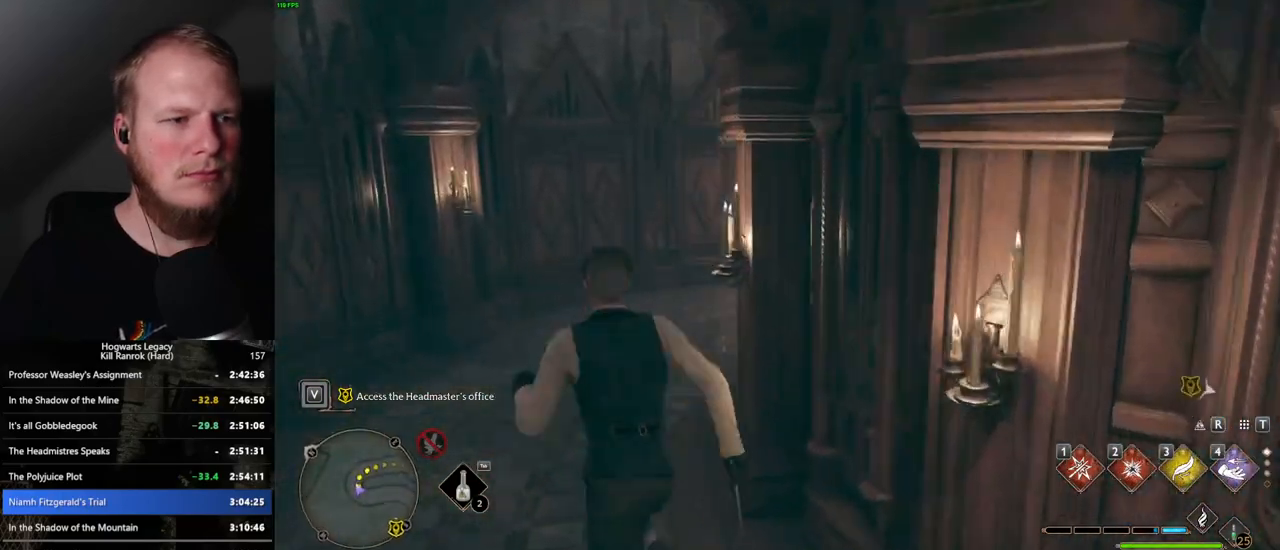
{"keys": ["w"], "mouse": [], "events": []}
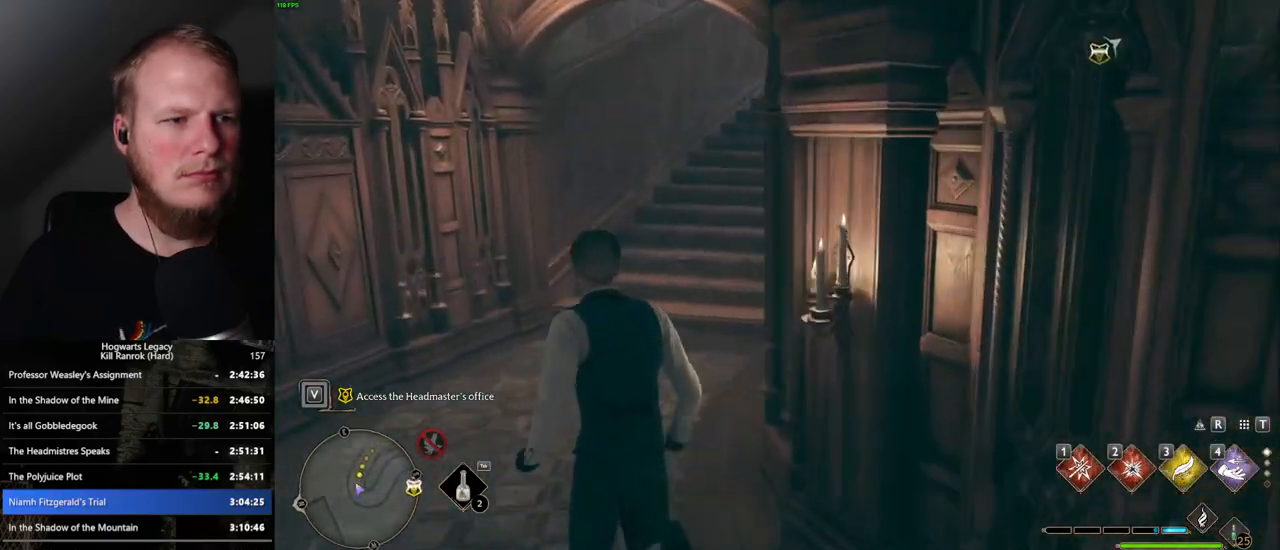
{"keys": ["w"], "mouse": [], "events": []}
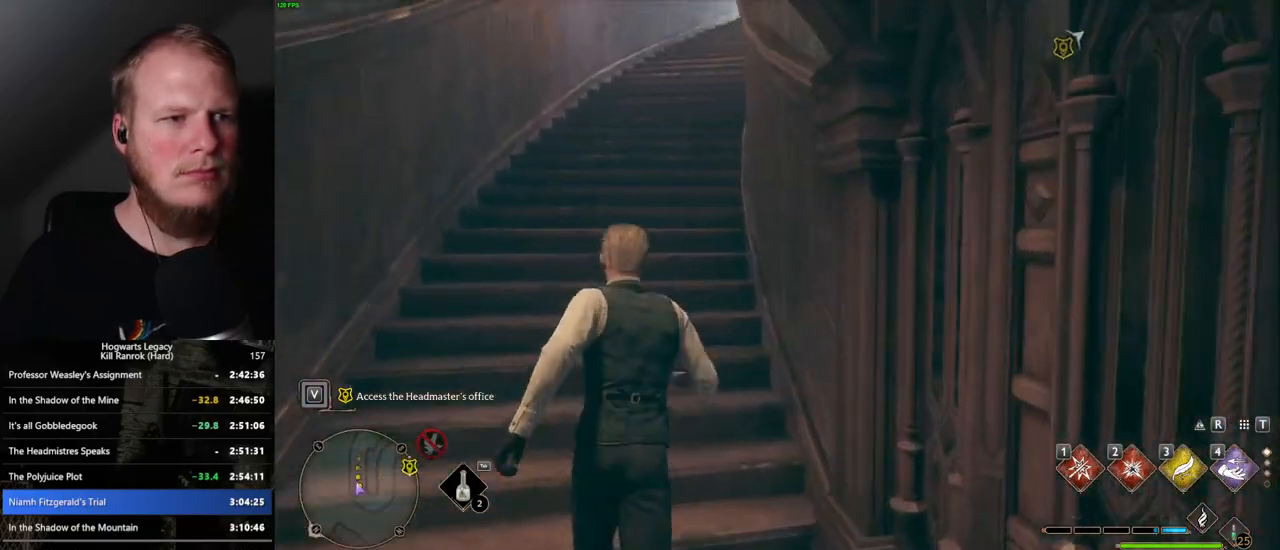
{"keys": ["w"], "mouse": [], "events": []}
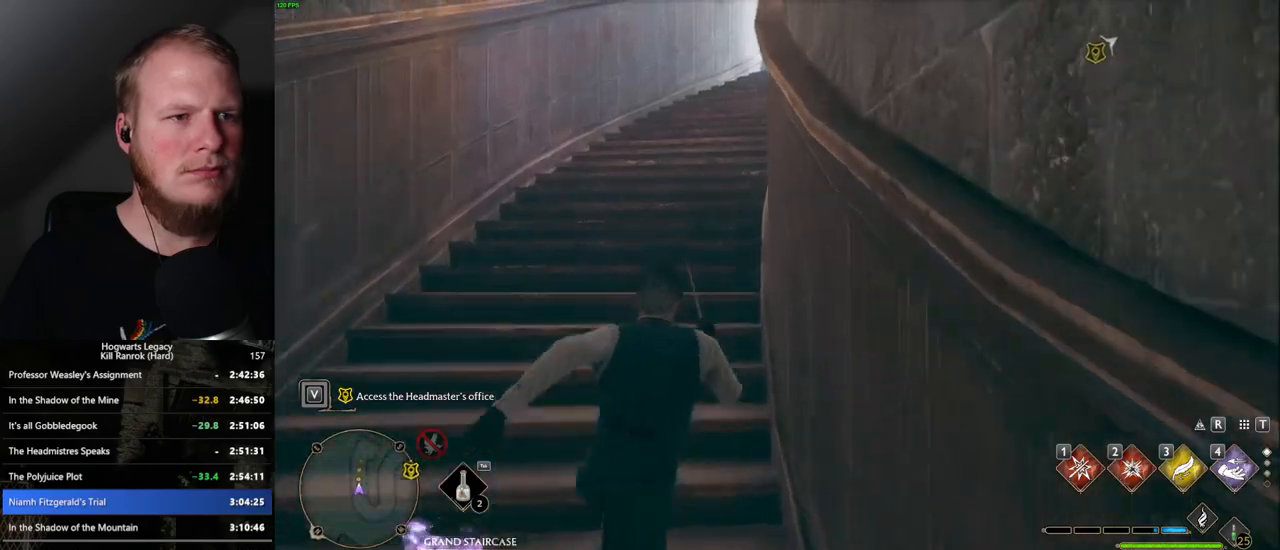
{"keys": ["w"], "mouse": [], "events": []}
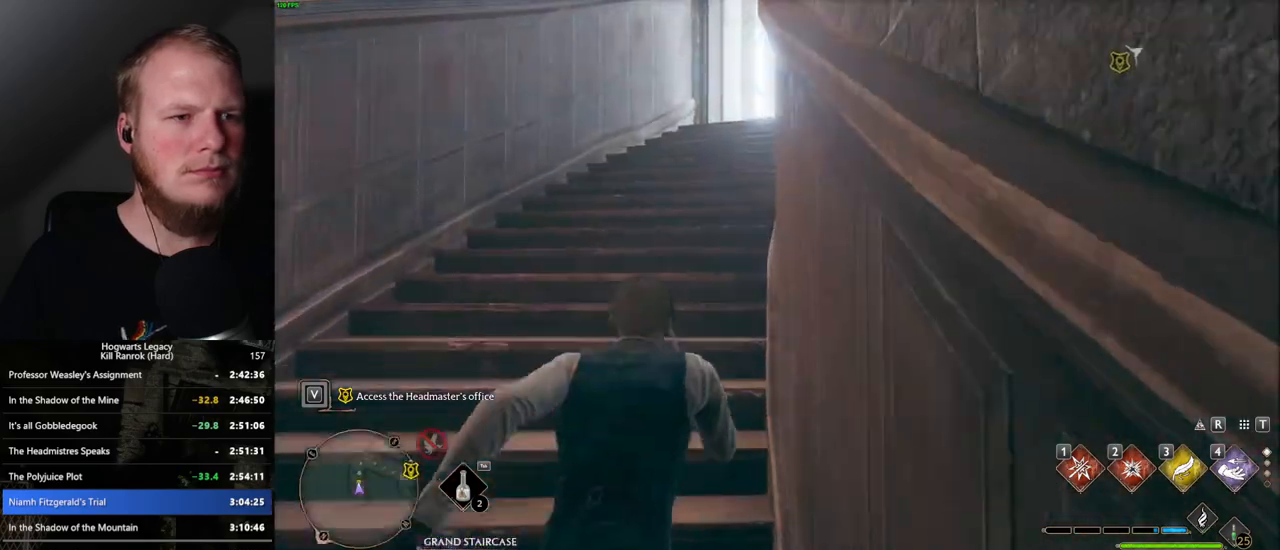
{"keys": ["w"], "mouse": [], "events": []}